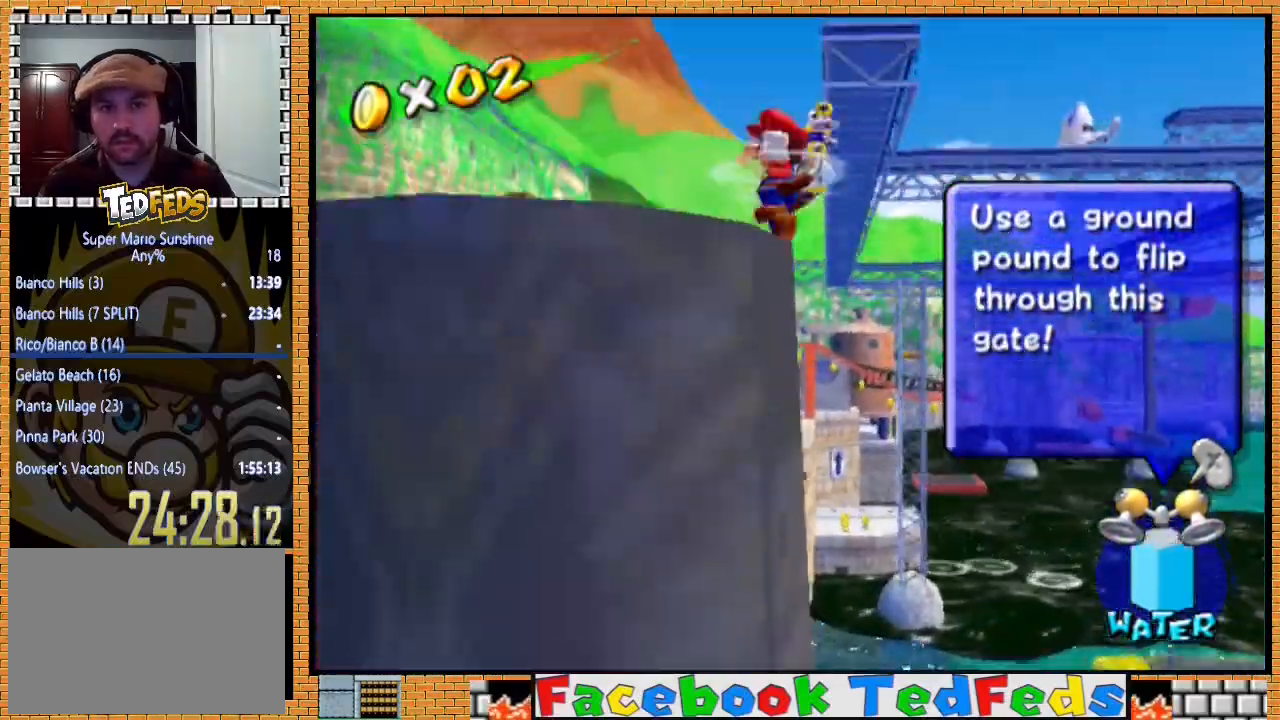
Gameplay with a controller (Xbox layout); each line is a JSON object with the inputs held at the frame after it. "events" lists button and stick changes between this image and that frame as [ms after this image, input, new state], when the widget could be followed in between.
{"buttons": ["R2"], "left_stick": "down-left", "right_stick": "center", "events": [[400, "left_stick", "down-left"]]}
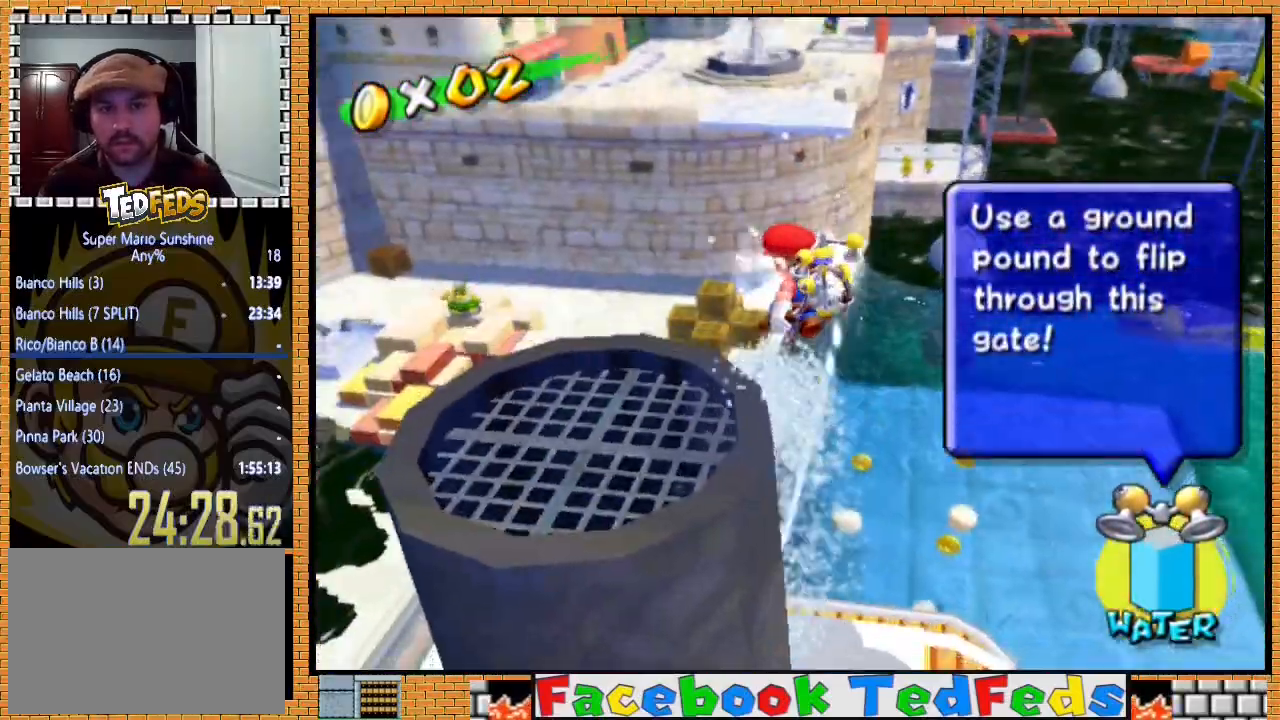
{"buttons": ["R2"], "left_stick": "left", "right_stick": "center", "events": [[67, "left_stick", "left"]]}
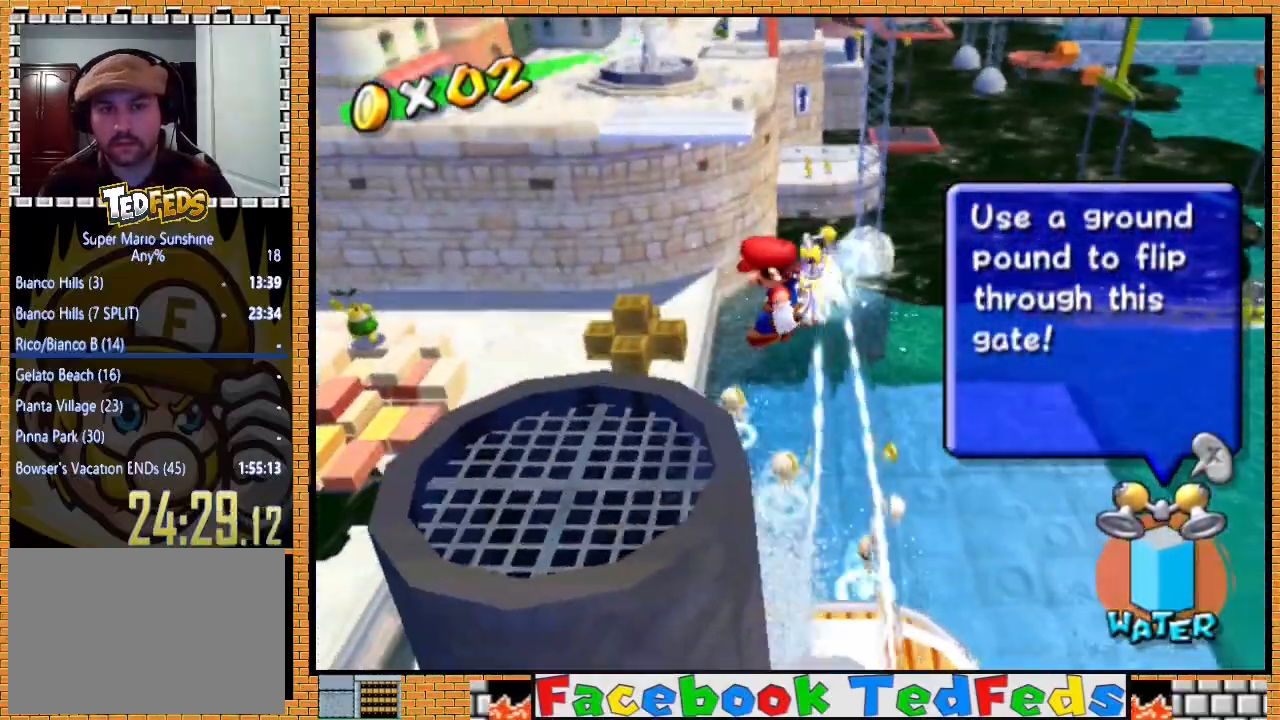
{"buttons": [], "left_stick": "down-left", "right_stick": "center", "events": [[233, "left_stick", "down-left"], [267, "R2", "up"]]}
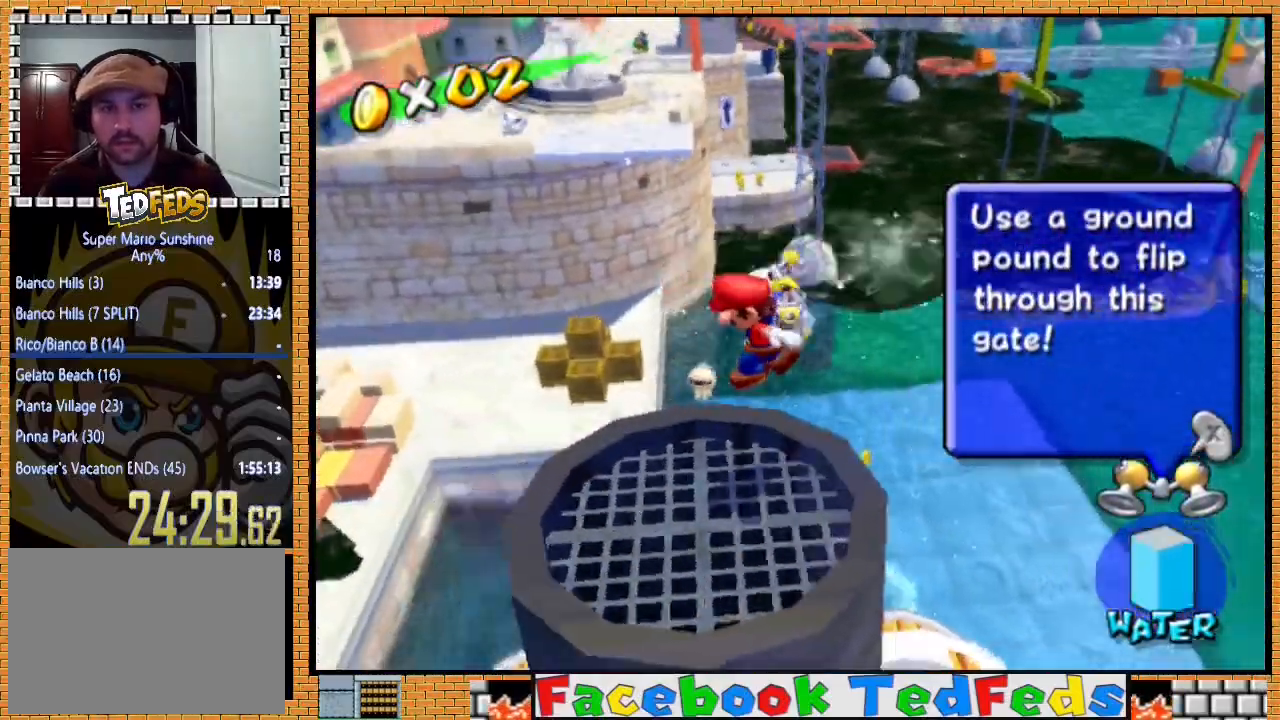
{"buttons": [], "left_stick": "up-left", "right_stick": "center", "events": [[33, "left_stick", "center"], [200, "left_stick", "down-right"], [367, "left_stick", "up-right"], [433, "left_stick", "up-left"]]}
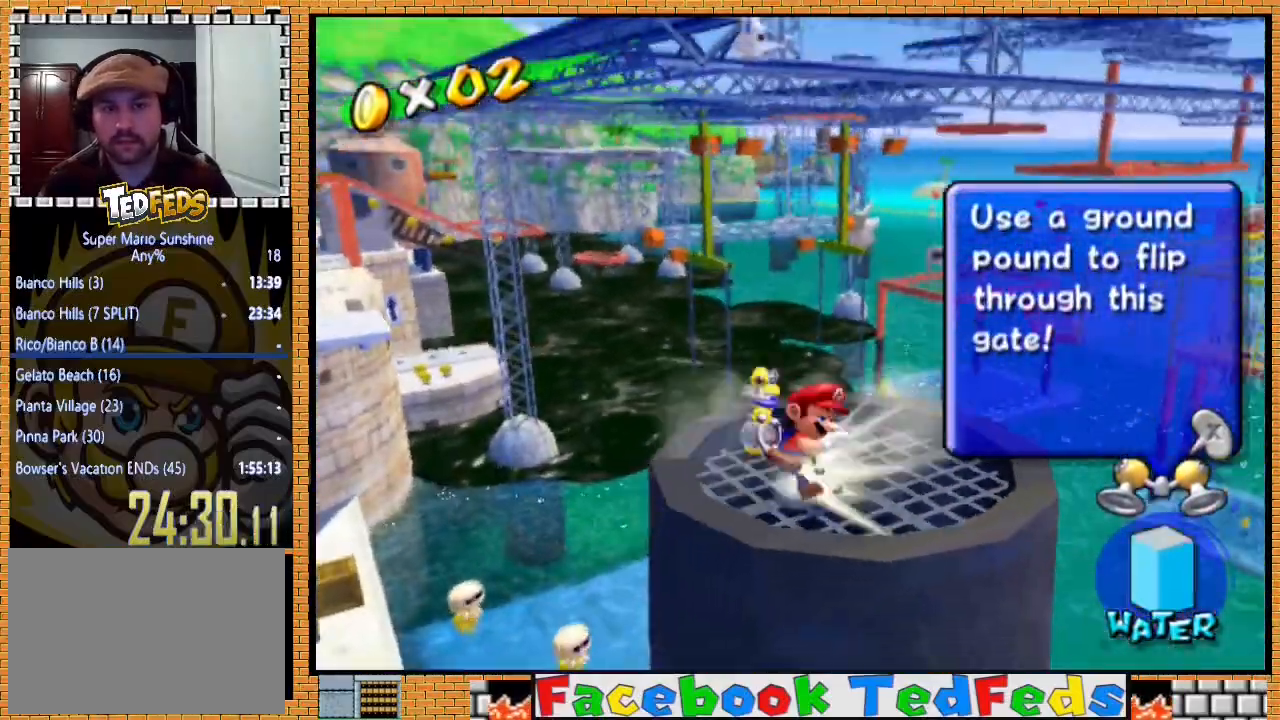
{"buttons": ["A"], "left_stick": "up", "right_stick": "center", "events": [[33, "left_stick", "up"], [167, "A", "down"]]}
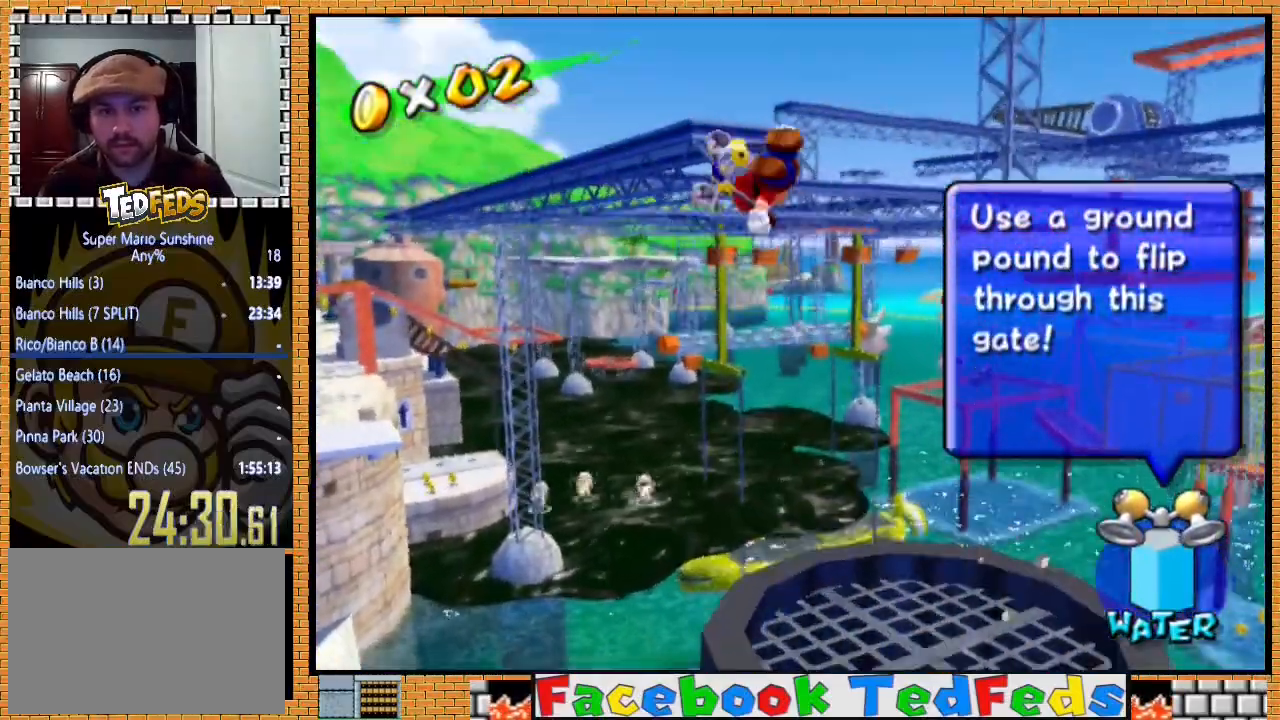
{"buttons": ["R2"], "left_stick": "up", "right_stick": "center", "events": [[200, "A", "up"], [300, "R2", "down"]]}
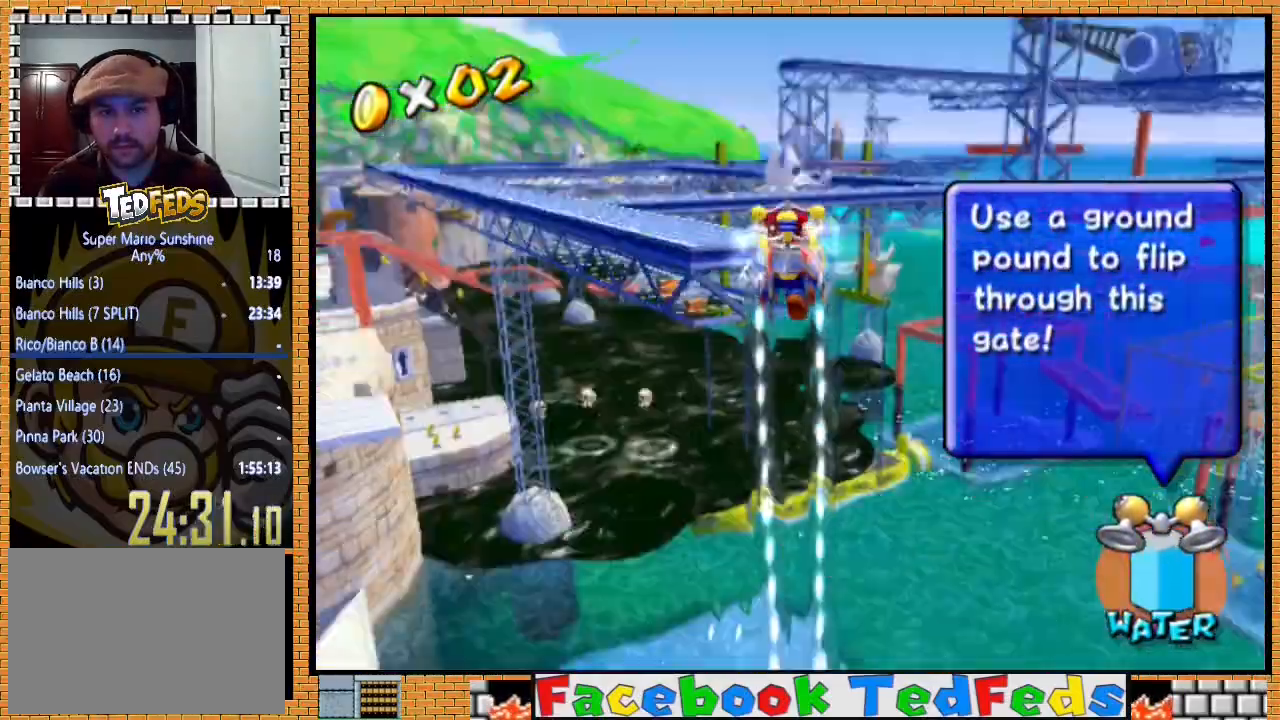
{"buttons": ["R2"], "left_stick": "up", "right_stick": "center", "events": [[133, "right_stick", "right"], [300, "right_stick", "center"]]}
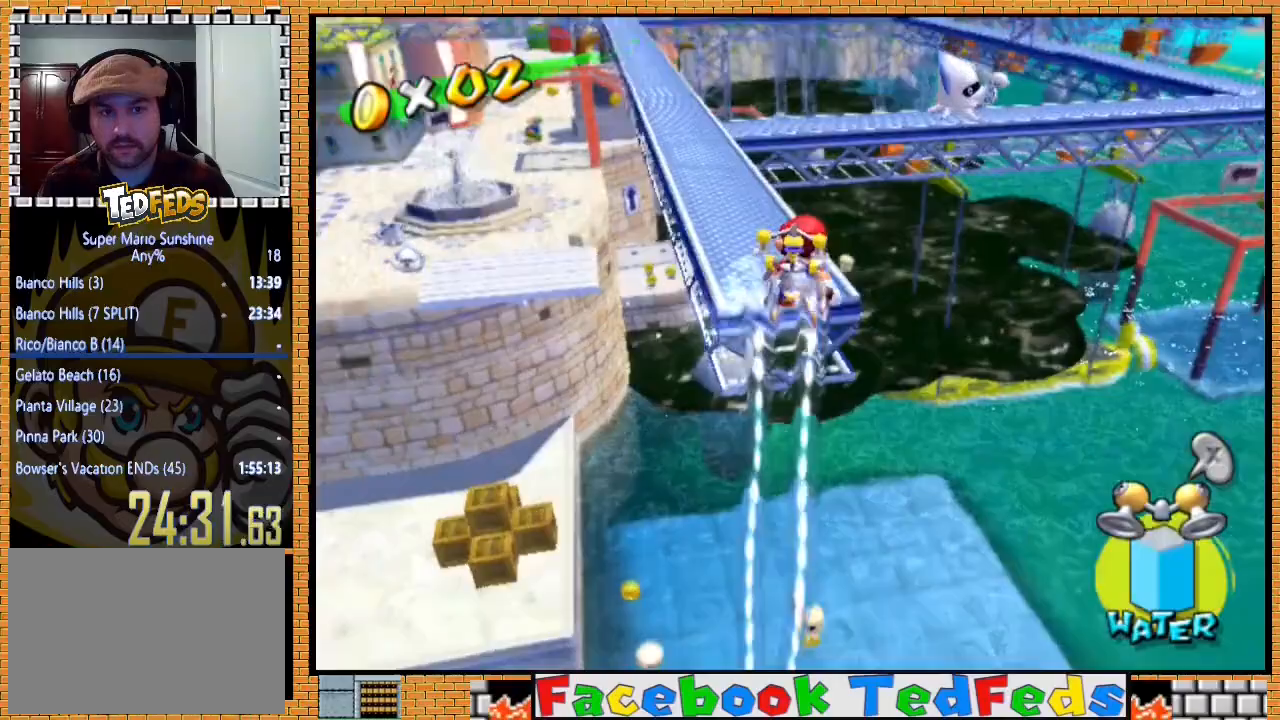
{"buttons": ["R2"], "left_stick": "up-left", "right_stick": "center", "events": [[133, "left_stick", "up-left"]]}
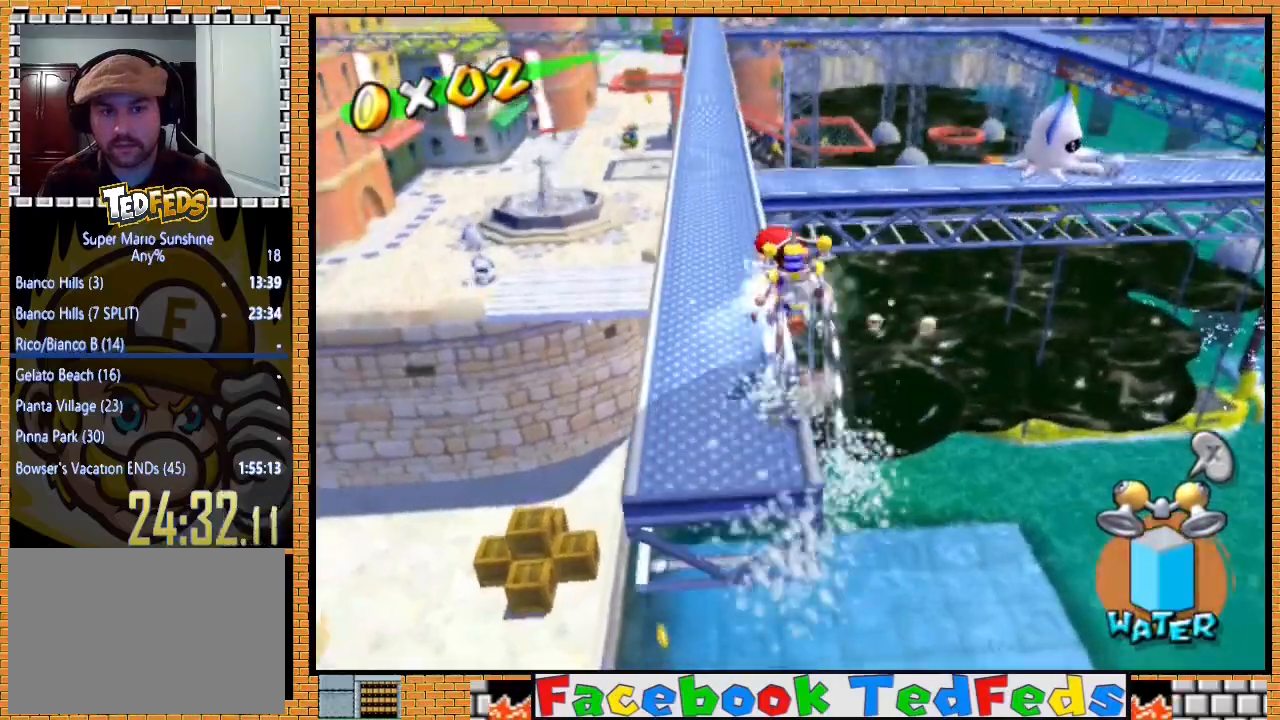
{"buttons": [], "left_stick": "up", "right_stick": "center", "events": [[67, "left_stick", "up"], [400, "R2", "up"]]}
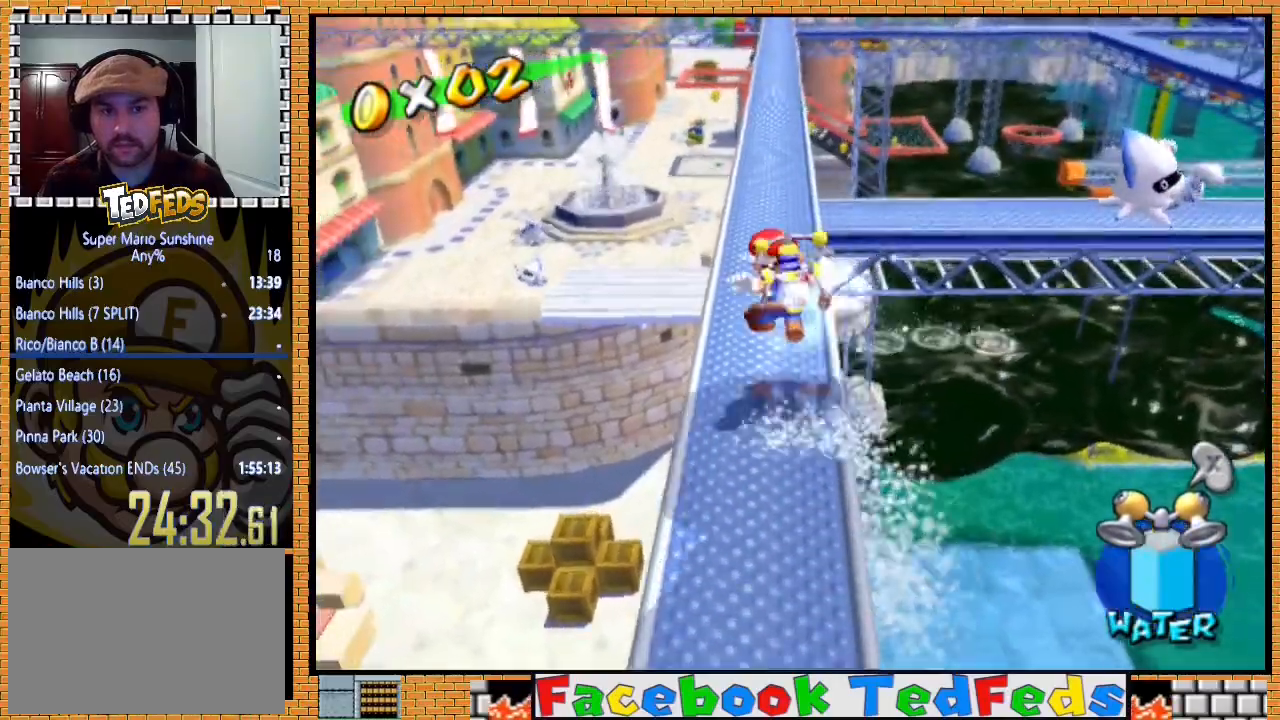
{"buttons": ["R2"], "left_stick": "up", "right_stick": "center", "events": [[267, "R2", "down"]]}
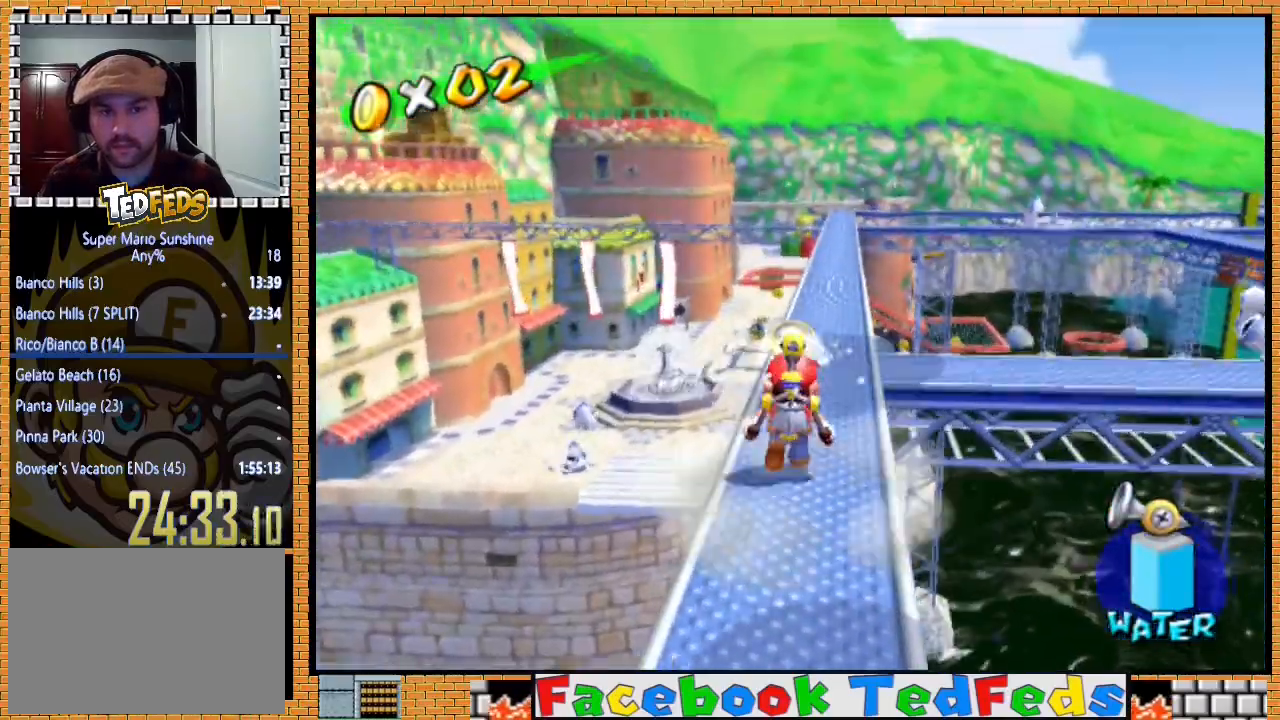
{"buttons": [], "left_stick": "up", "right_stick": "center", "events": [[133, "R2", "up"], [233, "X", "down"], [367, "X", "up"]]}
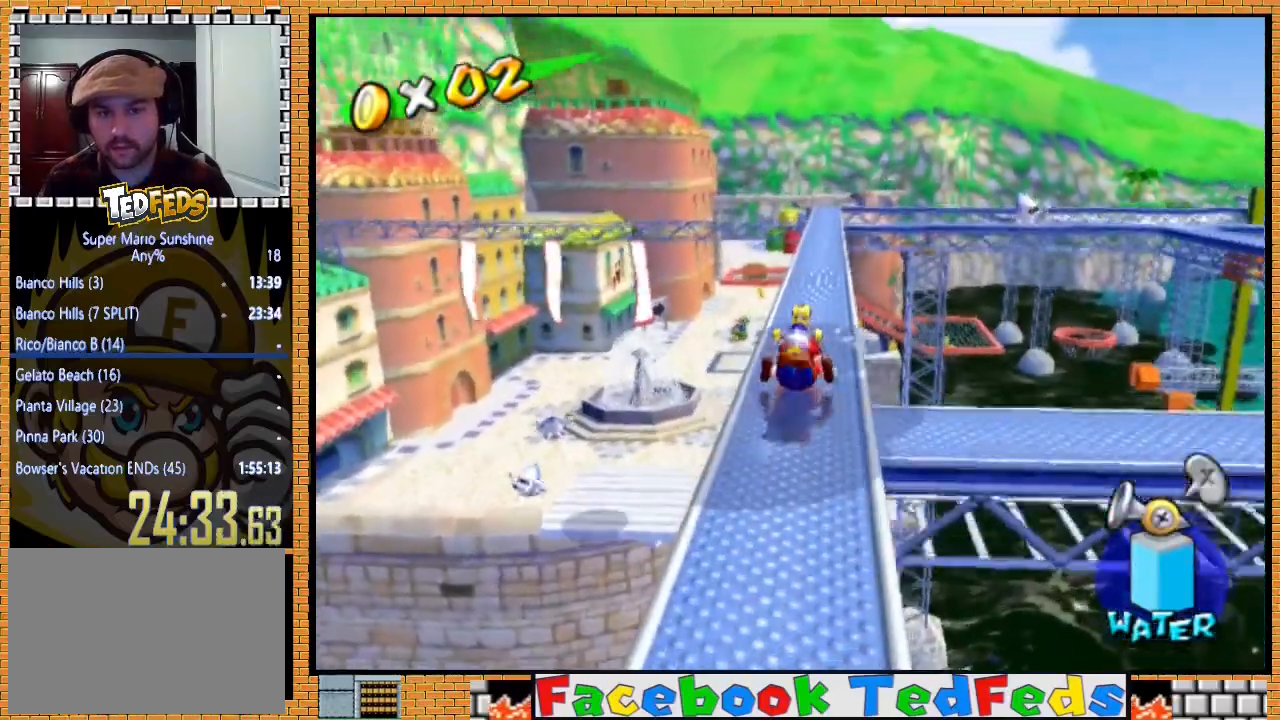
{"buttons": [], "left_stick": "up", "right_stick": "center", "events": []}
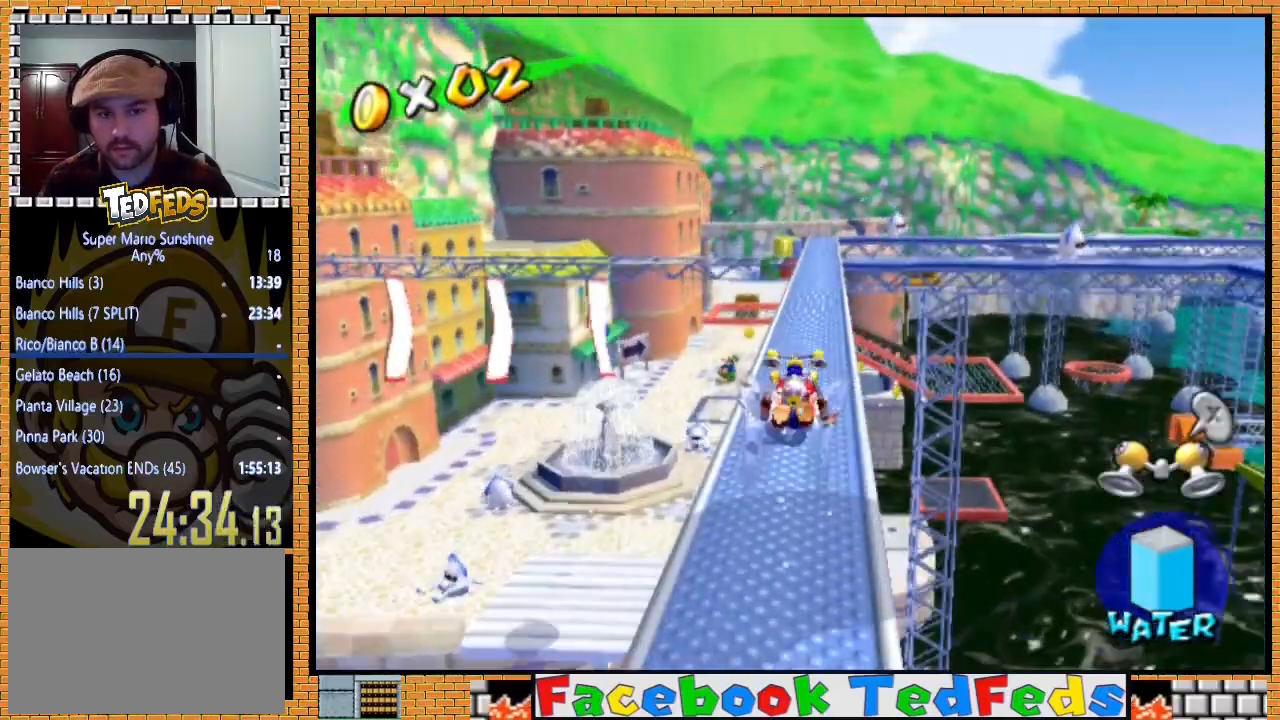
{"buttons": [], "left_stick": "up", "right_stick": "center", "events": []}
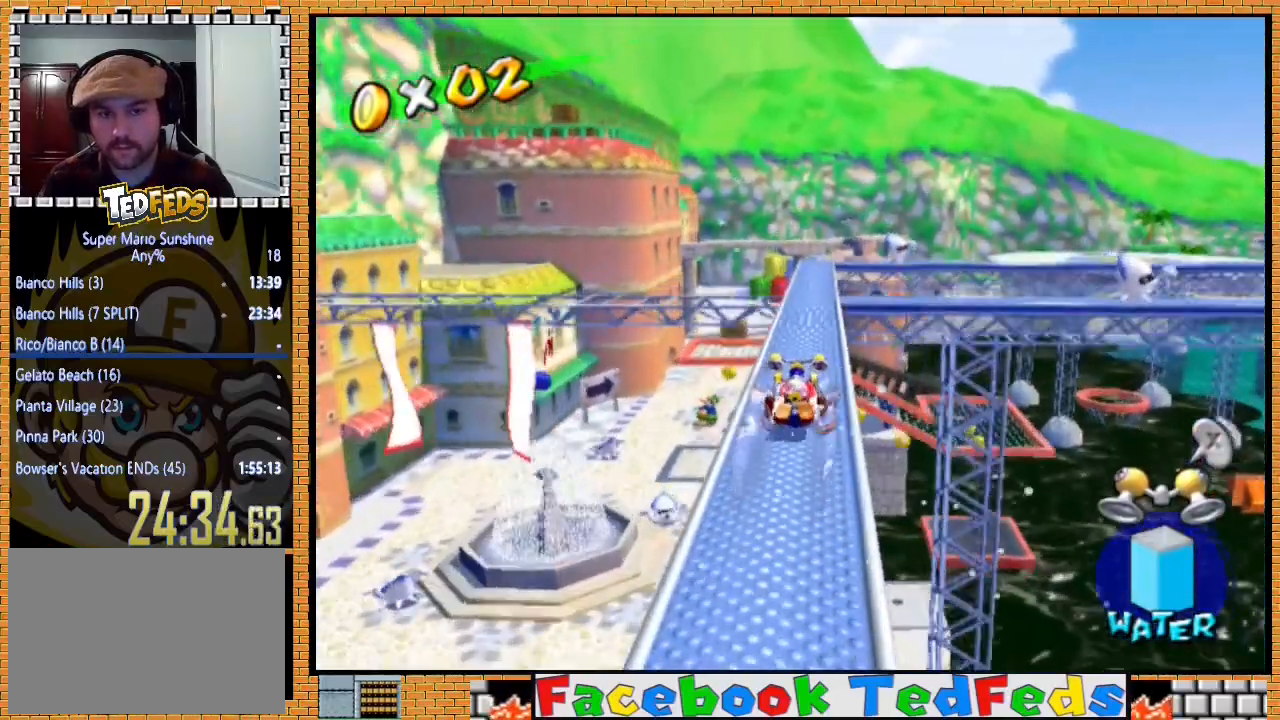
{"buttons": [], "left_stick": "up", "right_stick": "center", "events": []}
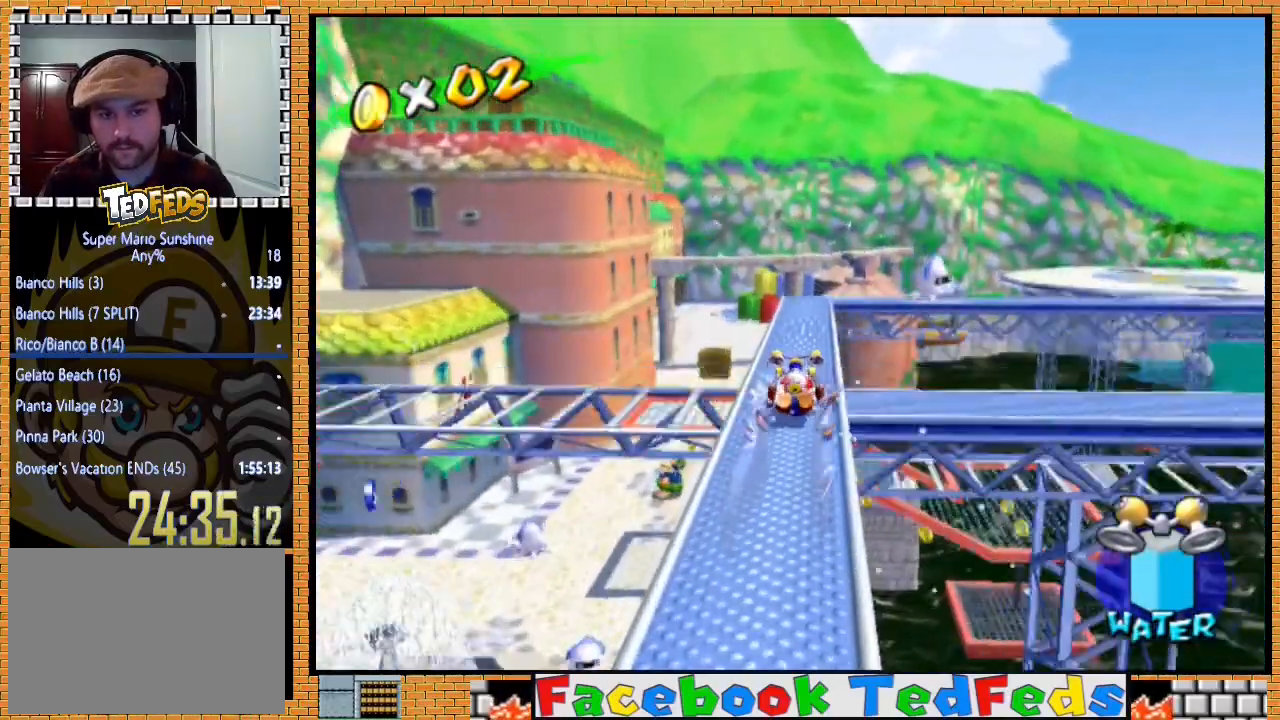
{"buttons": [], "left_stick": "up", "right_stick": "center", "events": []}
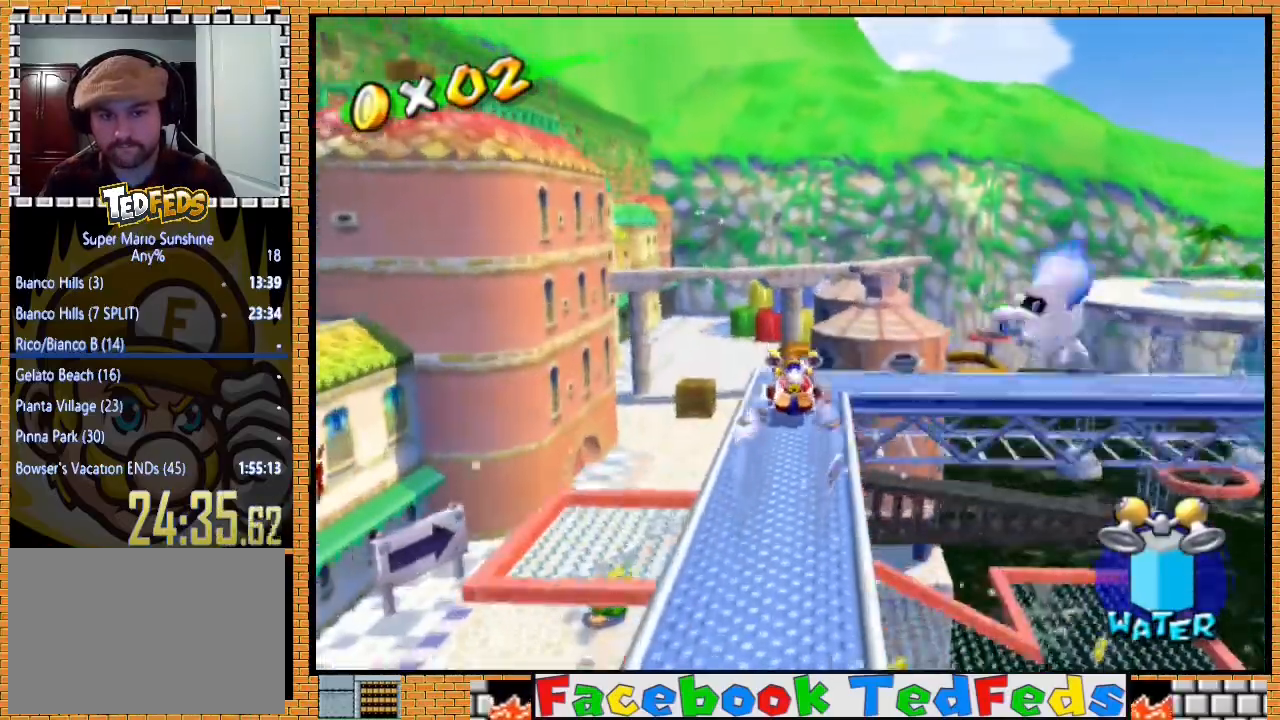
{"buttons": [], "left_stick": "up-left", "right_stick": "center", "events": [[400, "left_stick", "up-left"]]}
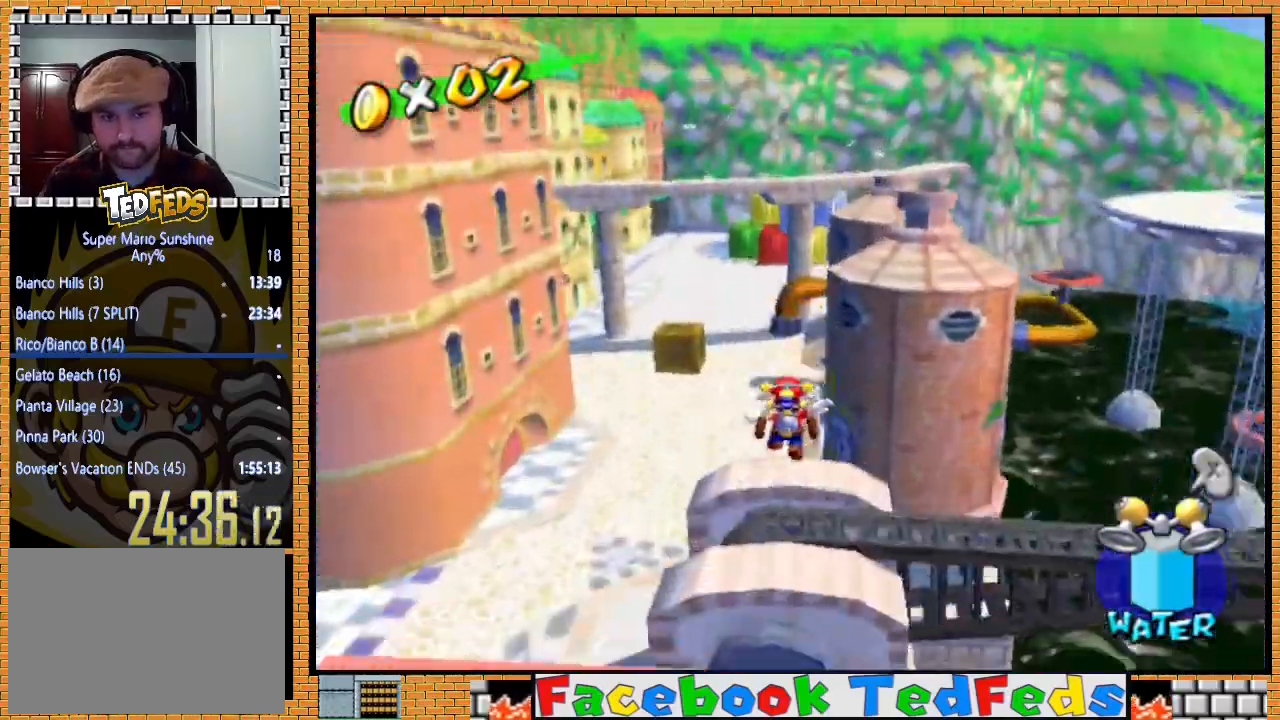
{"buttons": [], "left_stick": "up-left", "right_stick": "center", "events": [[300, "R2", "down"], [400, "A", "down"], [400, "R2", "up"], [500, "A", "up"]]}
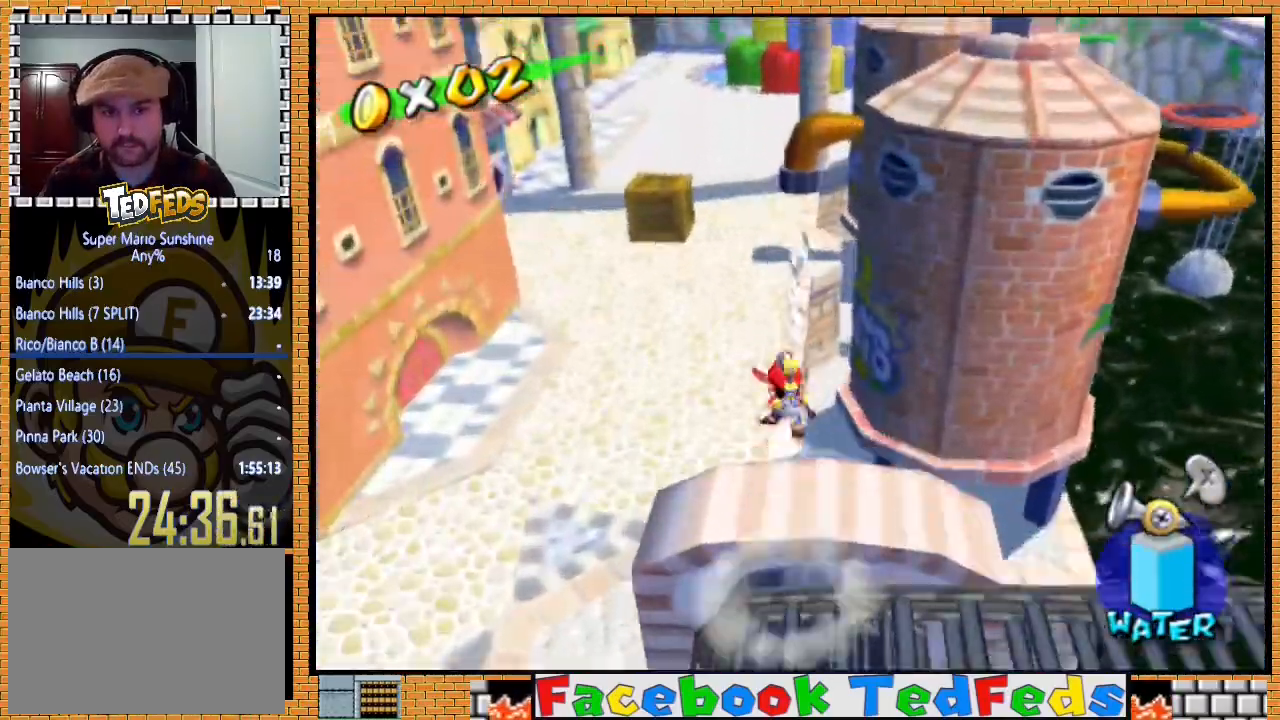
{"buttons": [], "left_stick": "up", "right_stick": "center", "events": [[167, "R2", "down"], [233, "A", "down"], [300, "A", "up"], [300, "R2", "up"], [333, "left_stick", "up"]]}
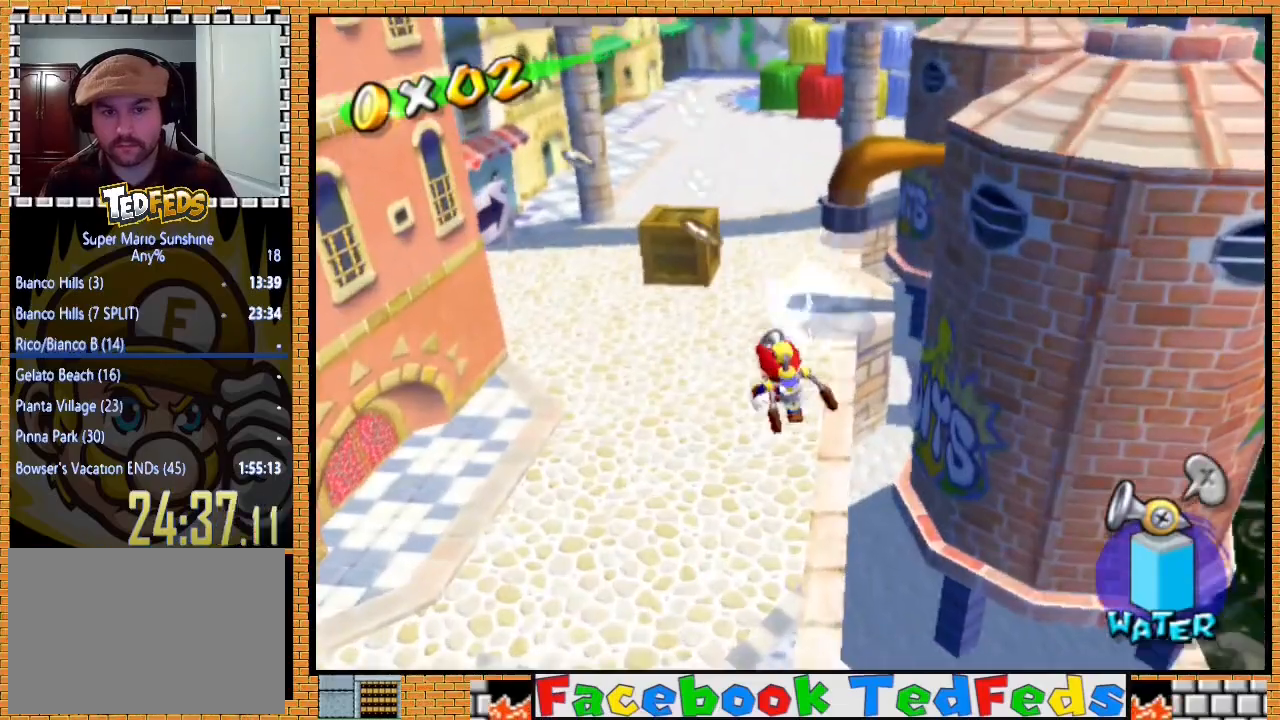
{"buttons": ["R2"], "left_stick": "up", "right_stick": "center", "events": [[133, "R2", "down"], [300, "R2", "up"], [433, "R2", "down"]]}
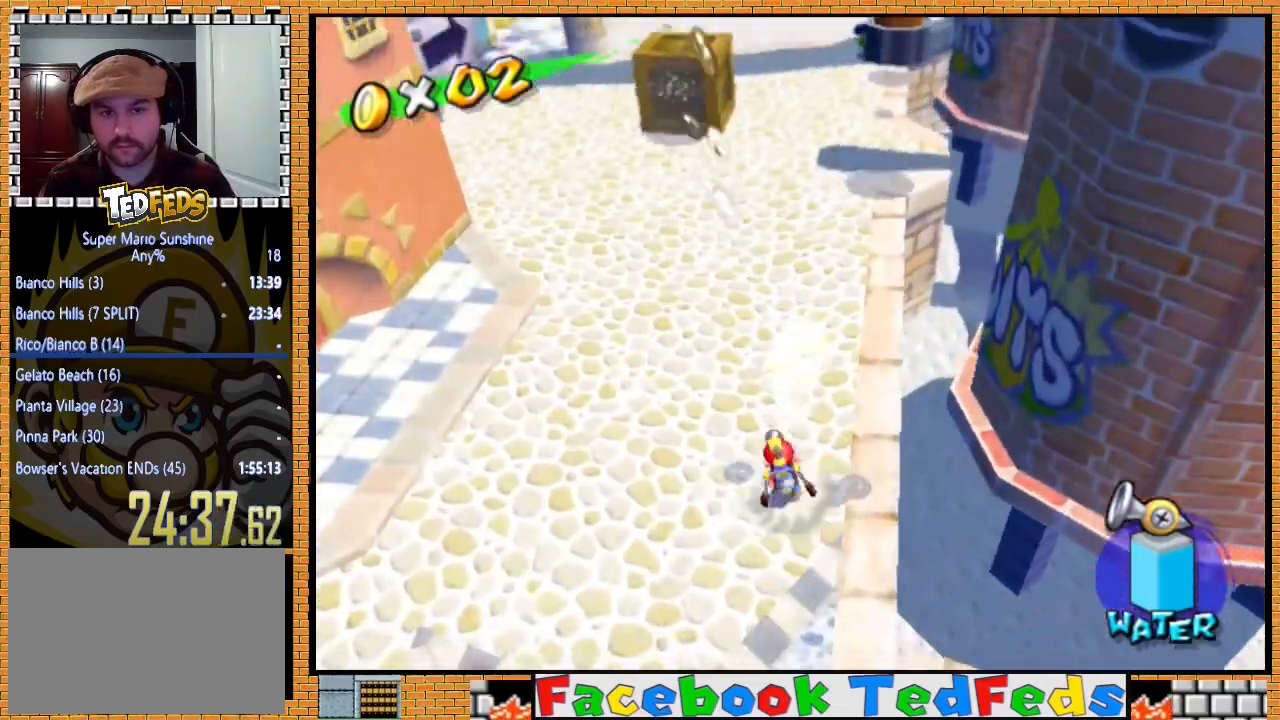
{"buttons": [], "left_stick": "up", "right_stick": "center", "events": [[267, "R2", "up"], [333, "X", "down"], [467, "X", "up"]]}
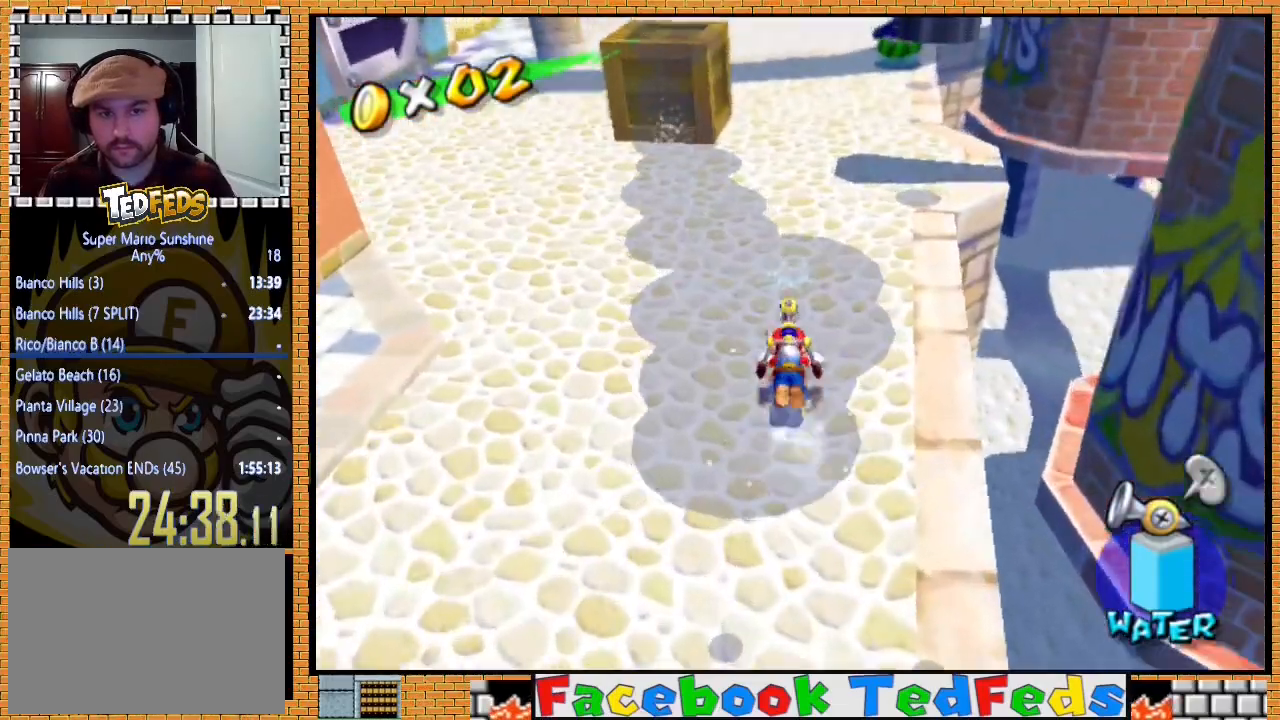
{"buttons": [], "left_stick": "up-right", "right_stick": "center", "events": [[333, "left_stick", "up-right"]]}
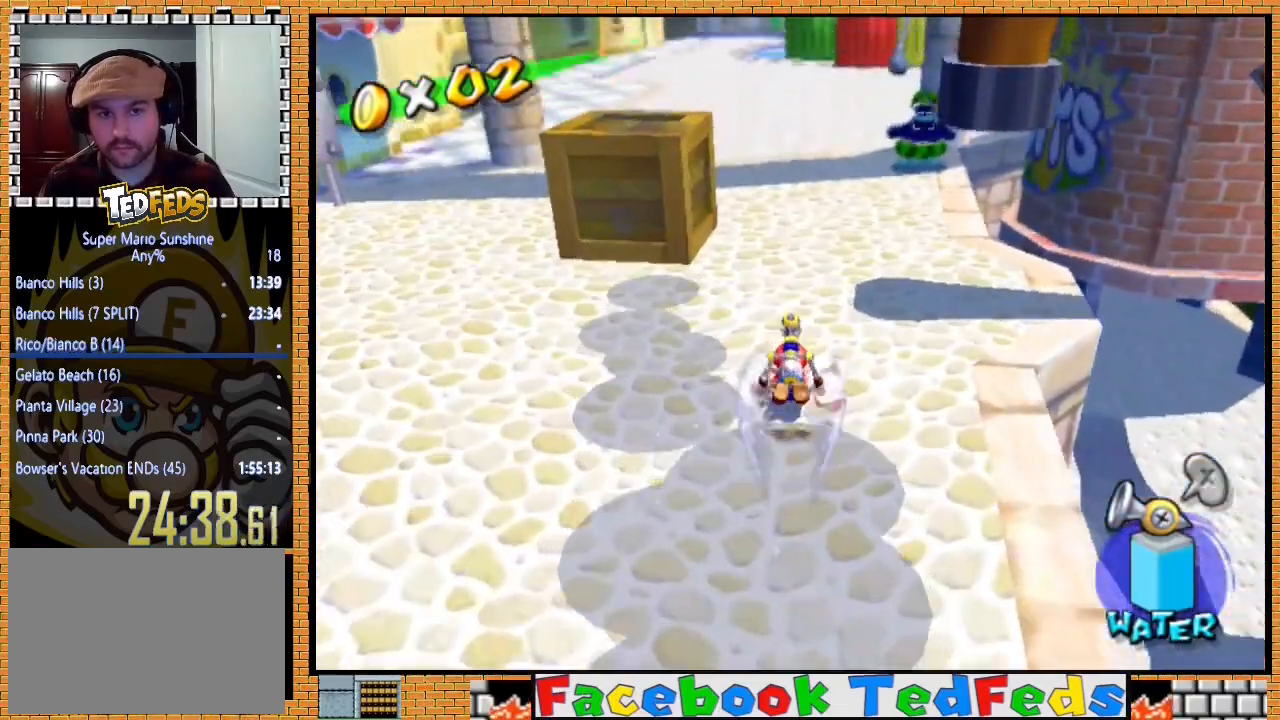
{"buttons": [], "left_stick": "up-right", "right_stick": "center", "events": []}
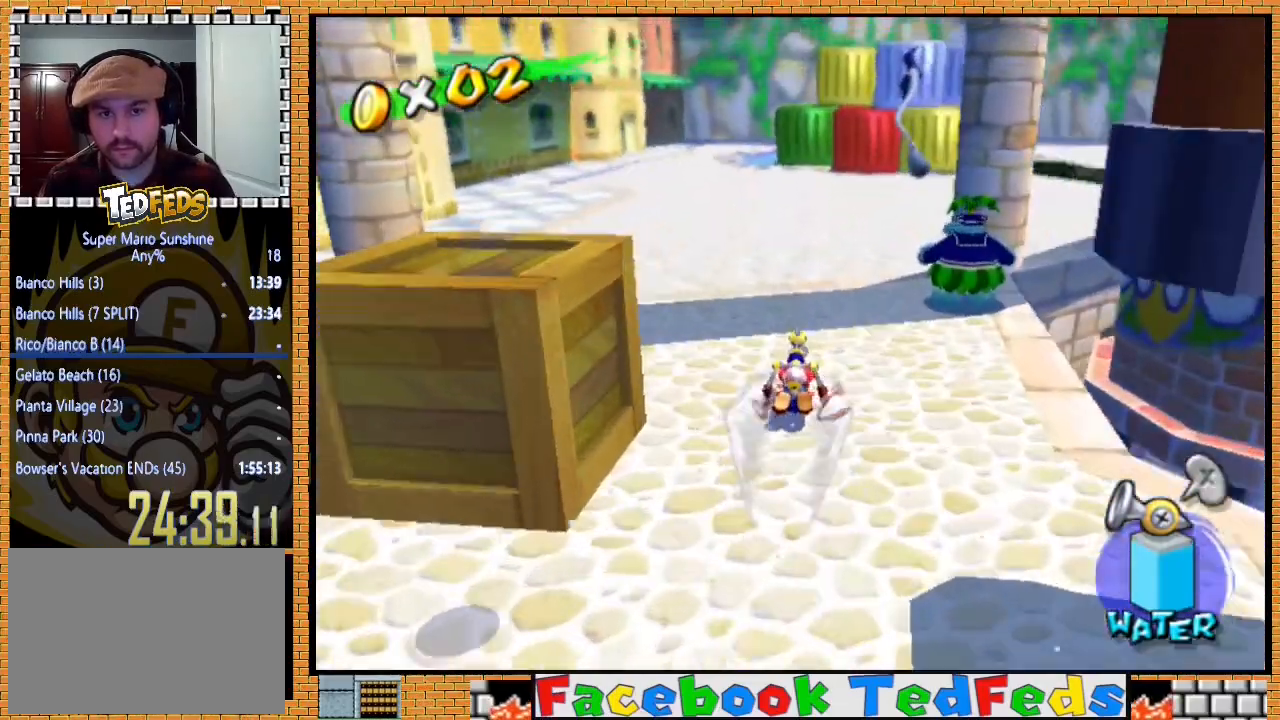
{"buttons": [], "left_stick": "up-right", "right_stick": "center", "events": []}
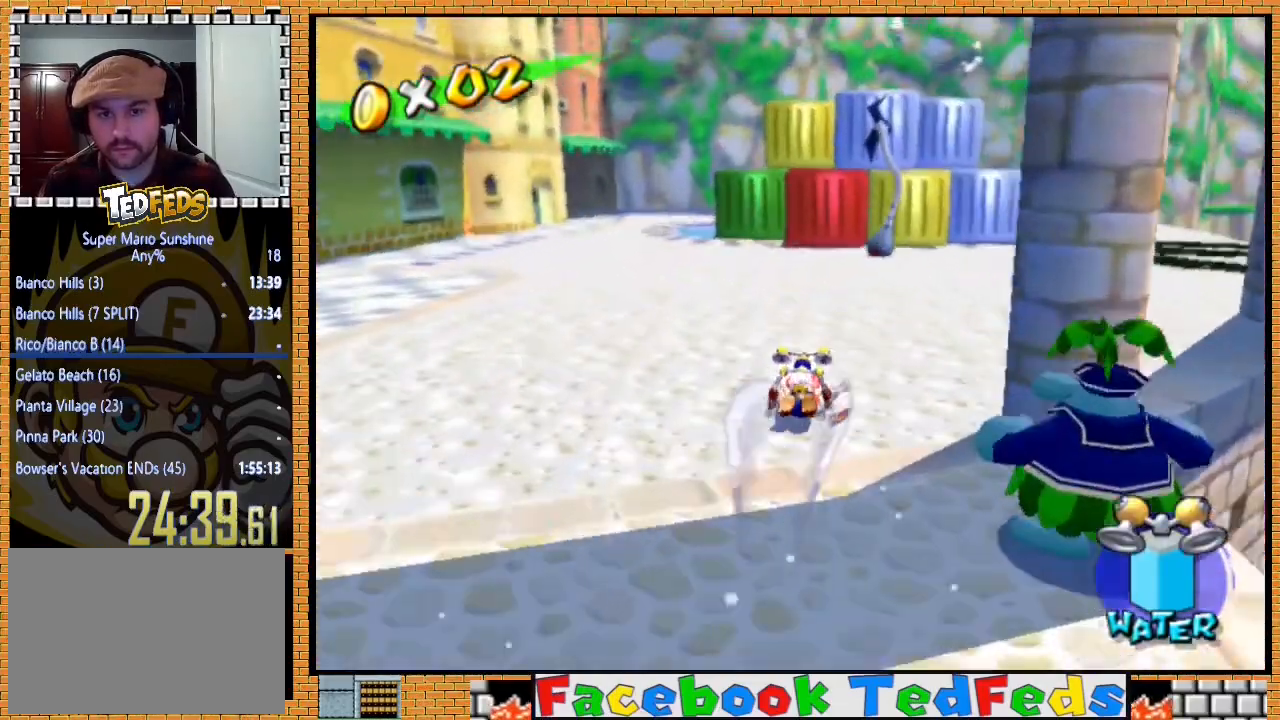
{"buttons": [], "left_stick": "up-right", "right_stick": "center", "events": []}
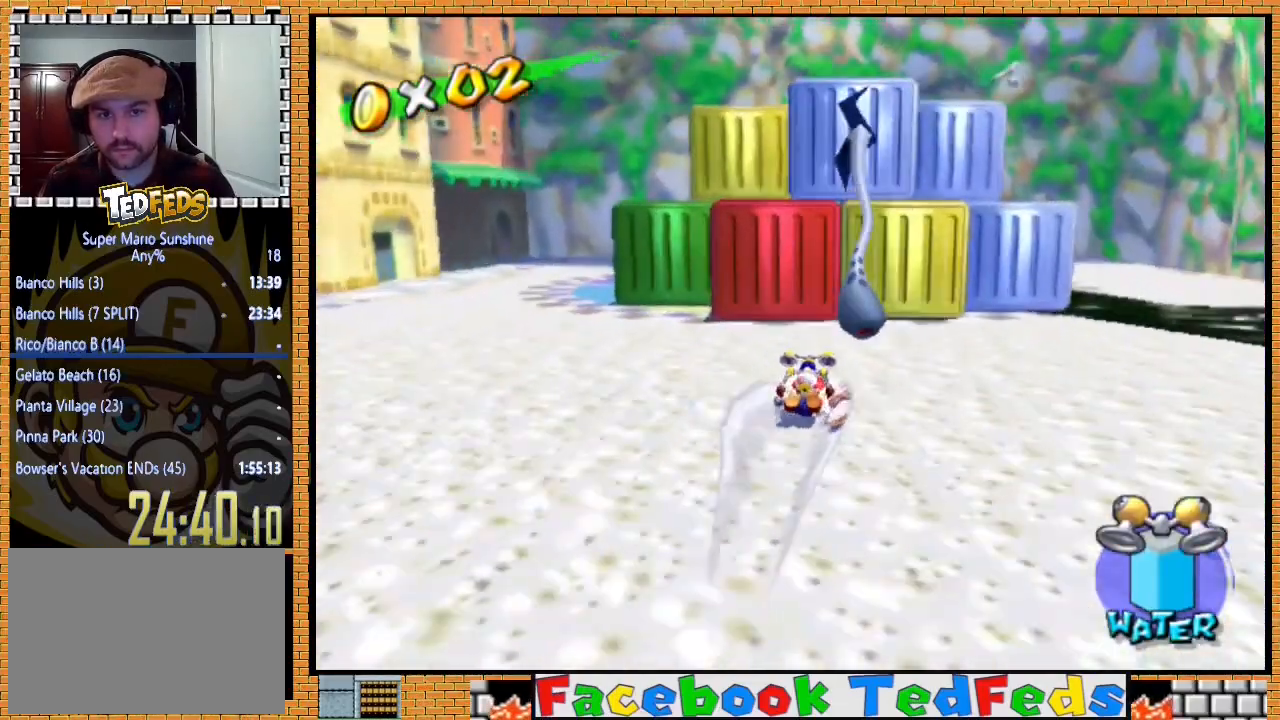
{"buttons": ["X"], "left_stick": "down", "right_stick": "center", "events": [[33, "X", "down"], [300, "left_stick", "down-right"], [367, "left_stick", "down"]]}
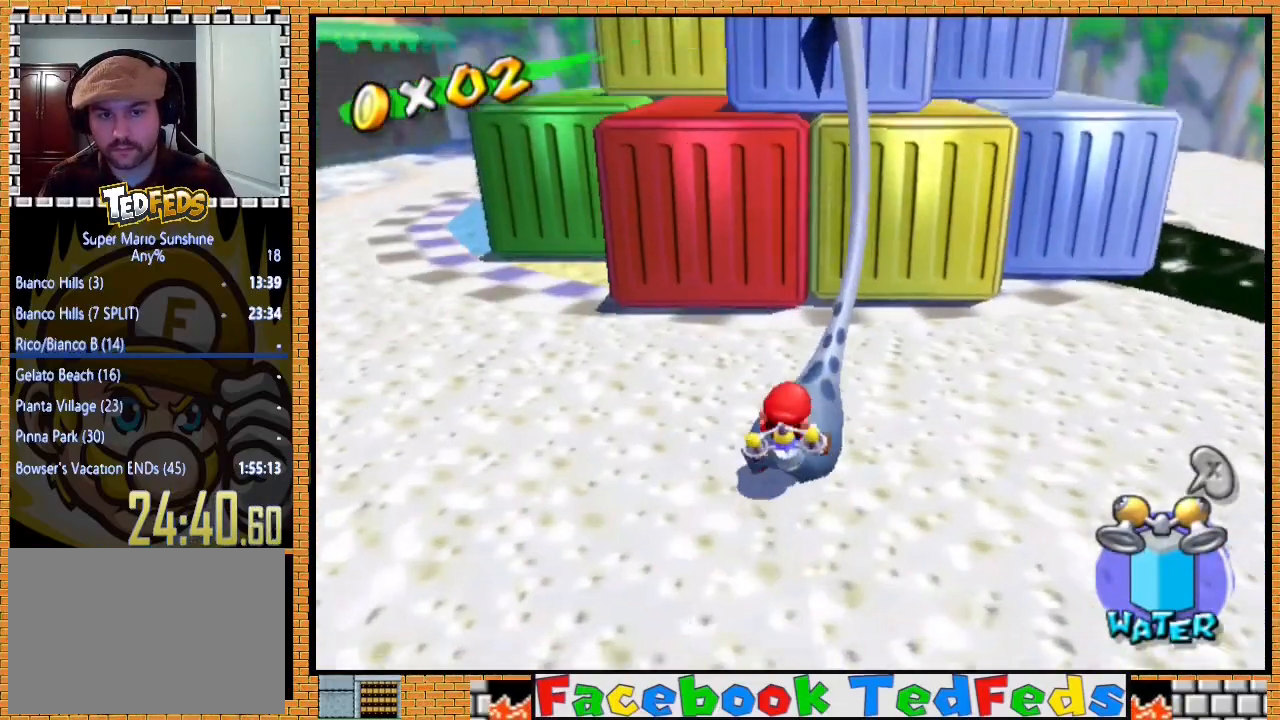
{"buttons": ["X"], "left_stick": "down", "right_stick": "center", "events": []}
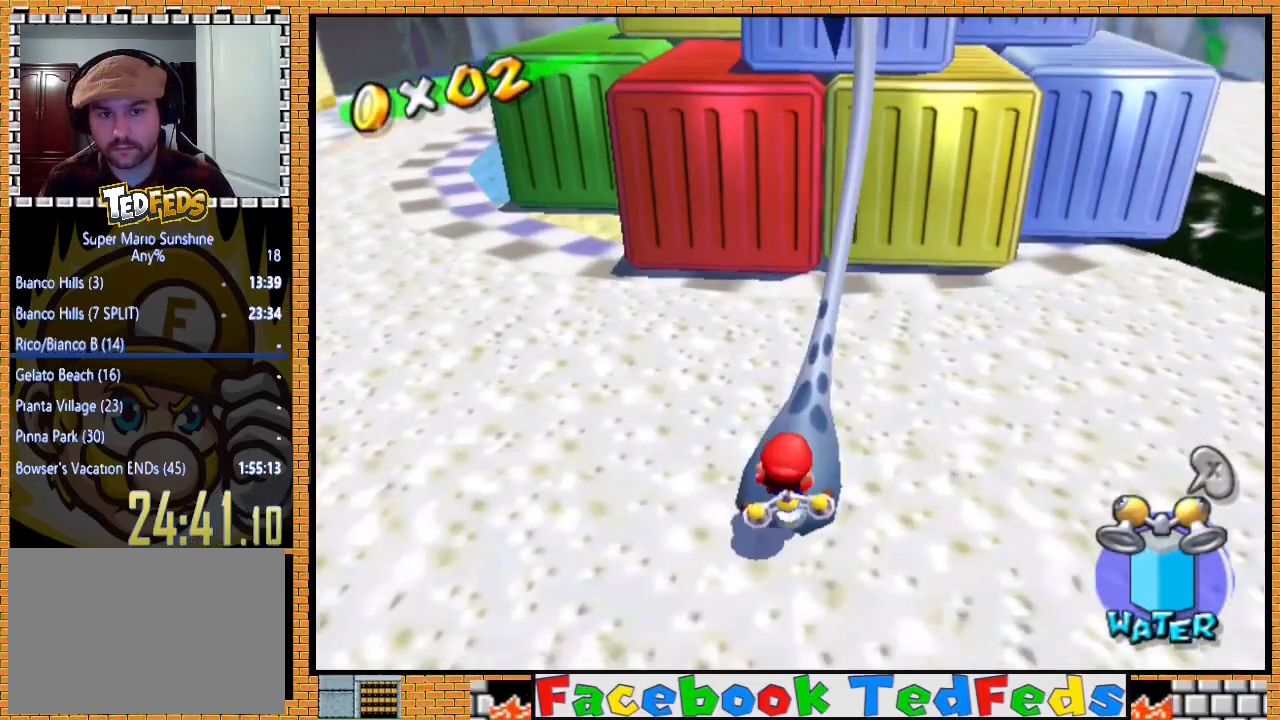
{"buttons": ["X"], "left_stick": "down", "right_stick": "center", "events": []}
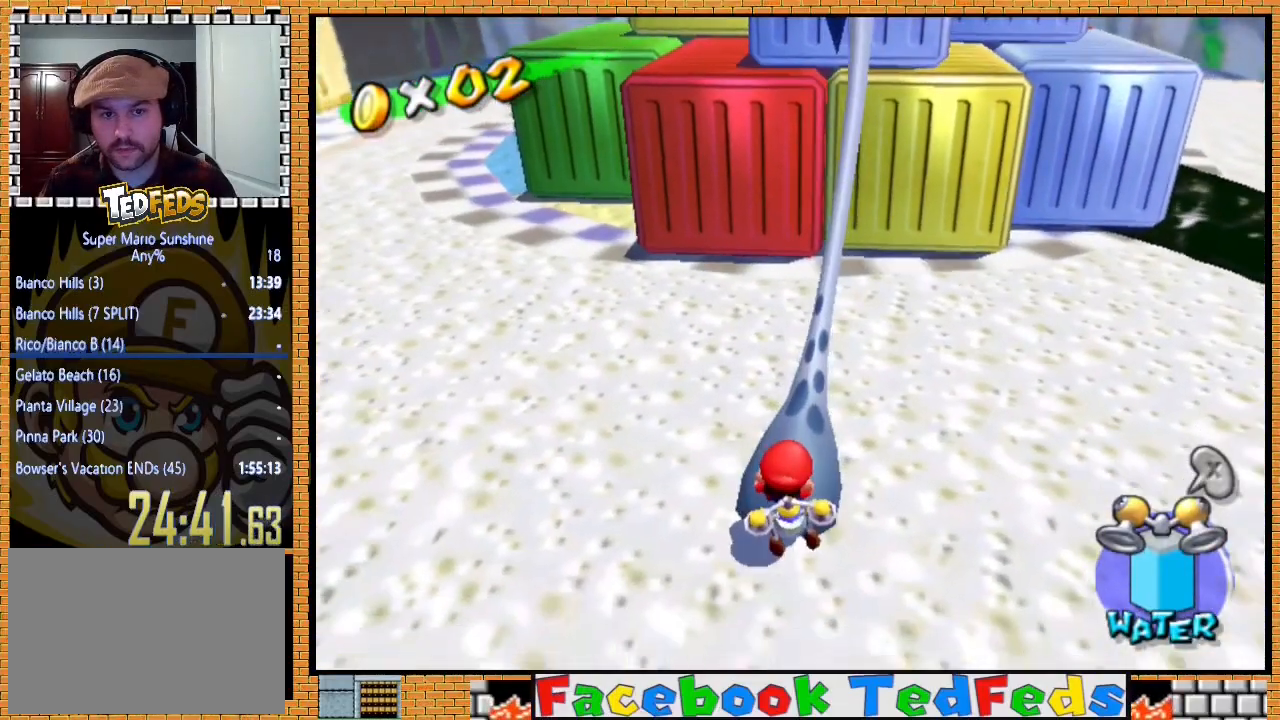
{"buttons": ["X"], "left_stick": "down", "right_stick": "center", "events": []}
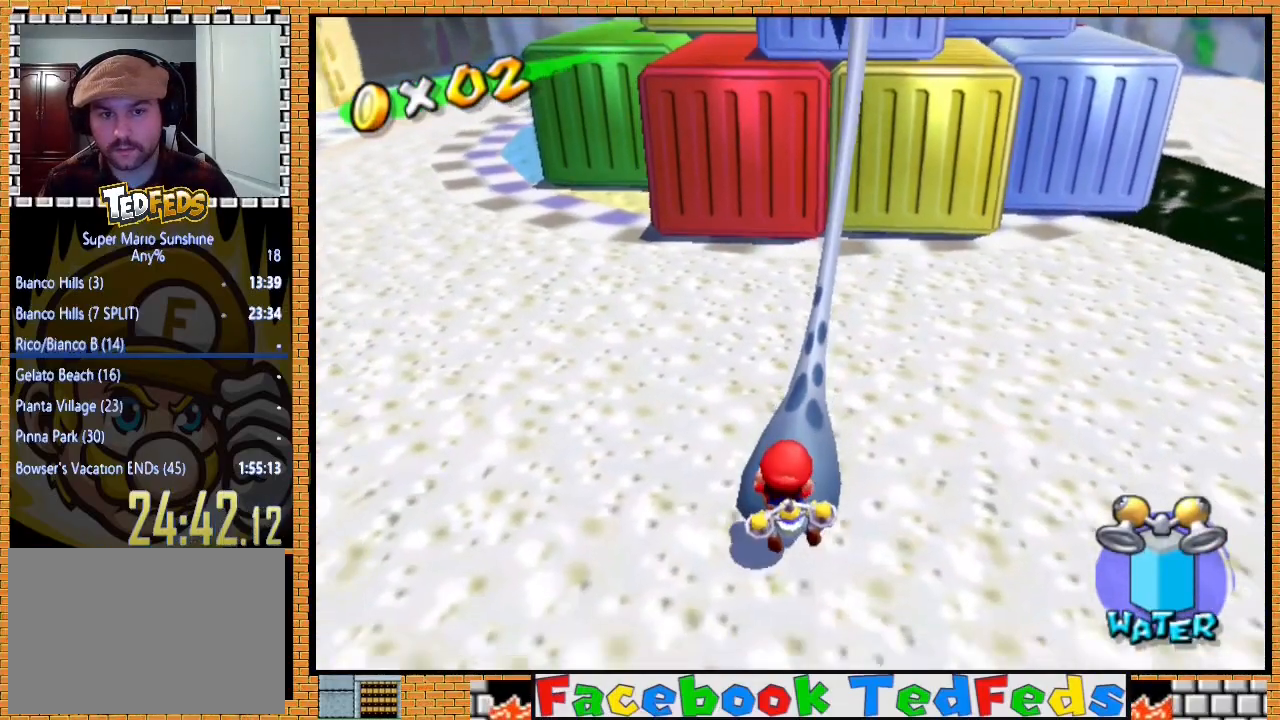
{"buttons": ["X"], "left_stick": "down", "right_stick": "center", "events": []}
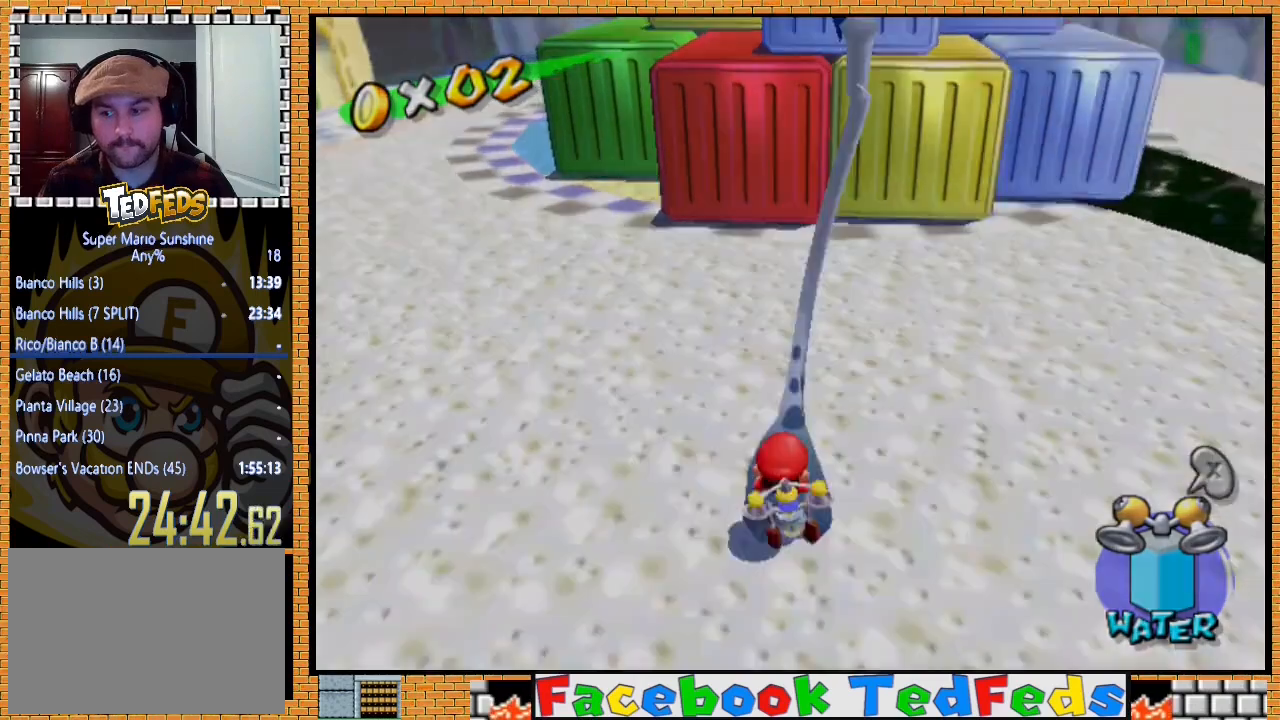
{"buttons": ["X"], "left_stick": "down", "right_stick": "center", "events": []}
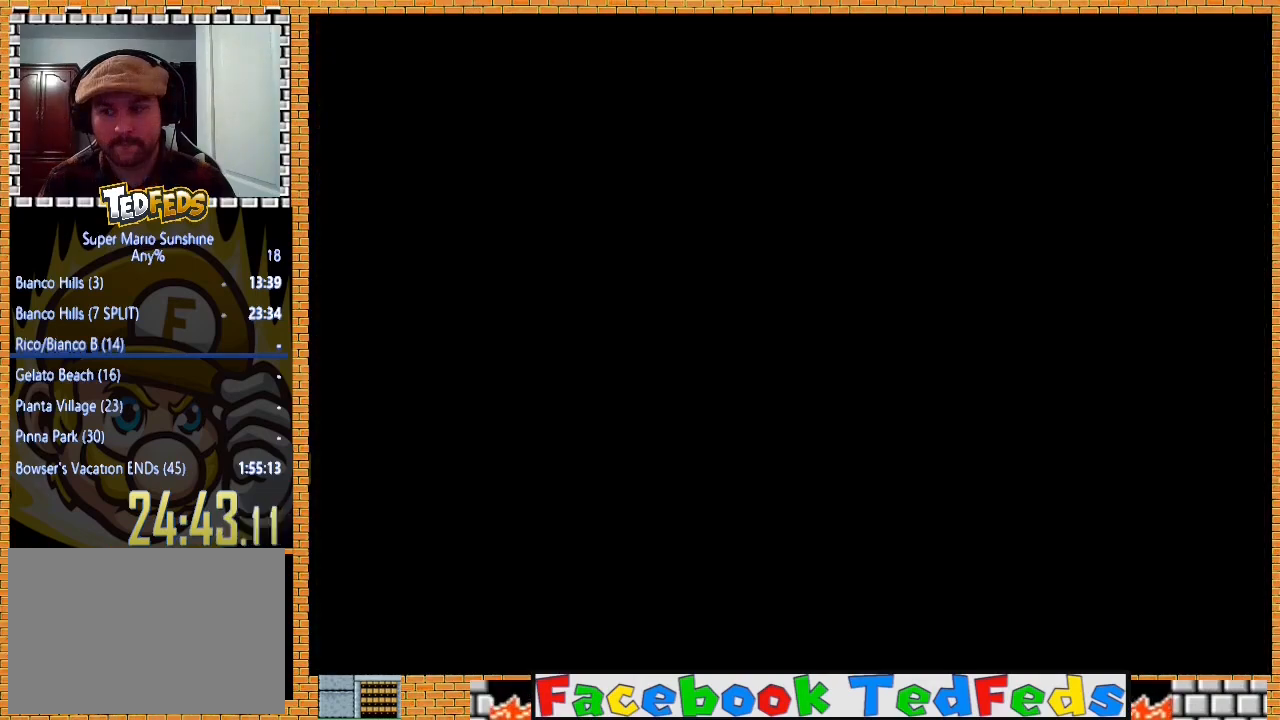
{"buttons": [], "left_stick": "center", "right_stick": "center", "events": [[67, "left_stick", "center"], [133, "X", "up"]]}